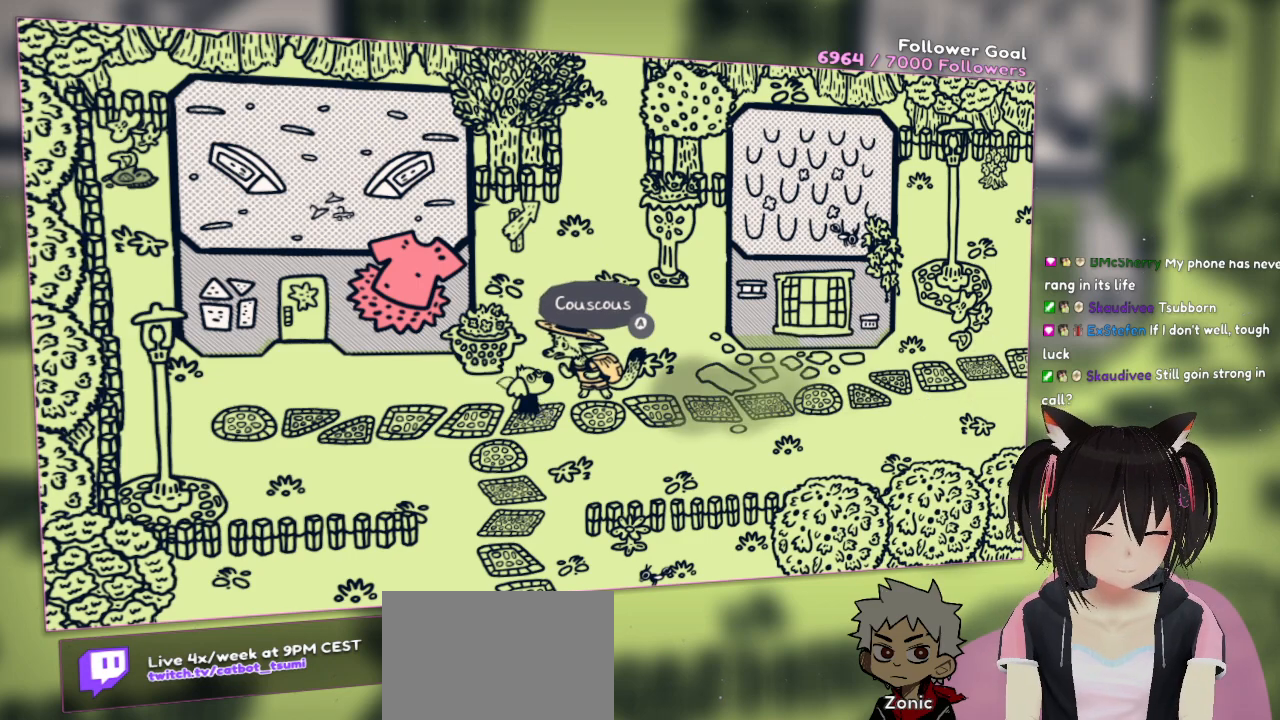
Gameplay with a controller (Nintendo layout); each line is a JSON object with the inputs held at the frame after it. "events" lists button and stick changes between this image and that frame as [ms after this image, input, new state], when the widget could be followed in between. Not read: L1 L2 R1.
{"buttons": [], "left_stick": "center", "right_stick": "center", "events": [[450, "right_stick", "center"]]}
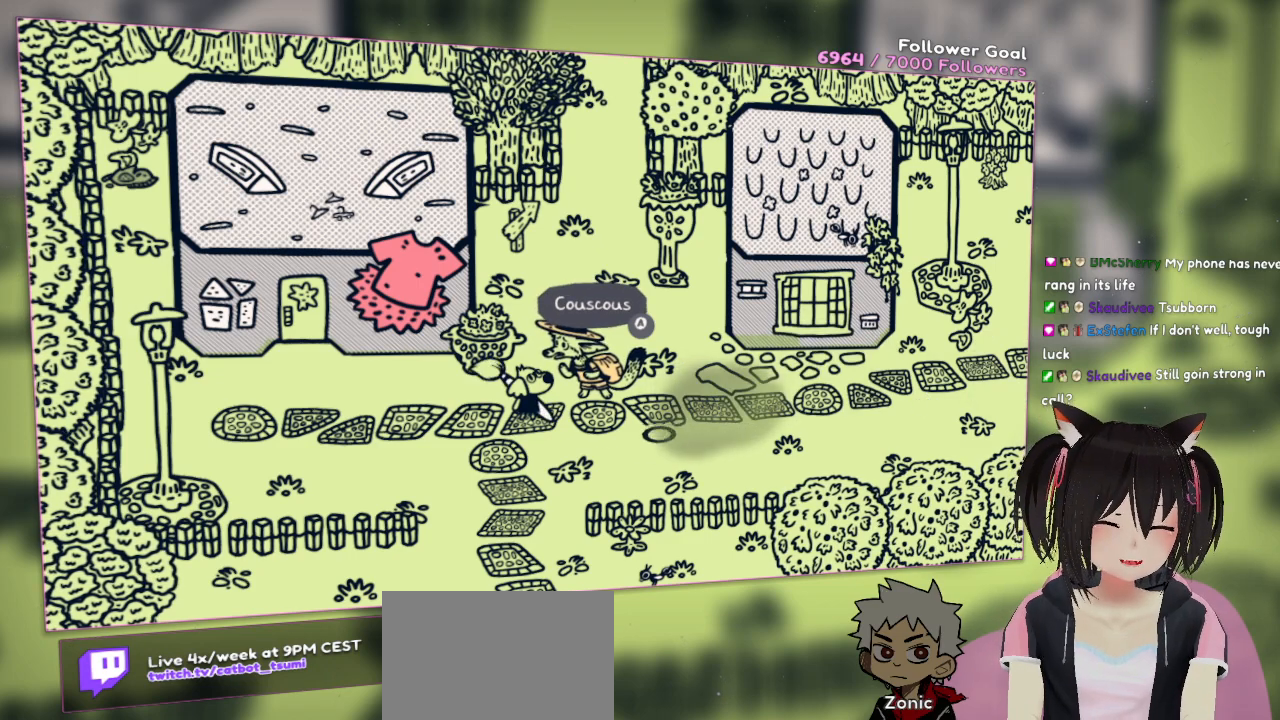
{"buttons": [], "left_stick": "center", "right_stick": "center", "events": [[50, "right_stick", "left"], [283, "right_stick", "center"]]}
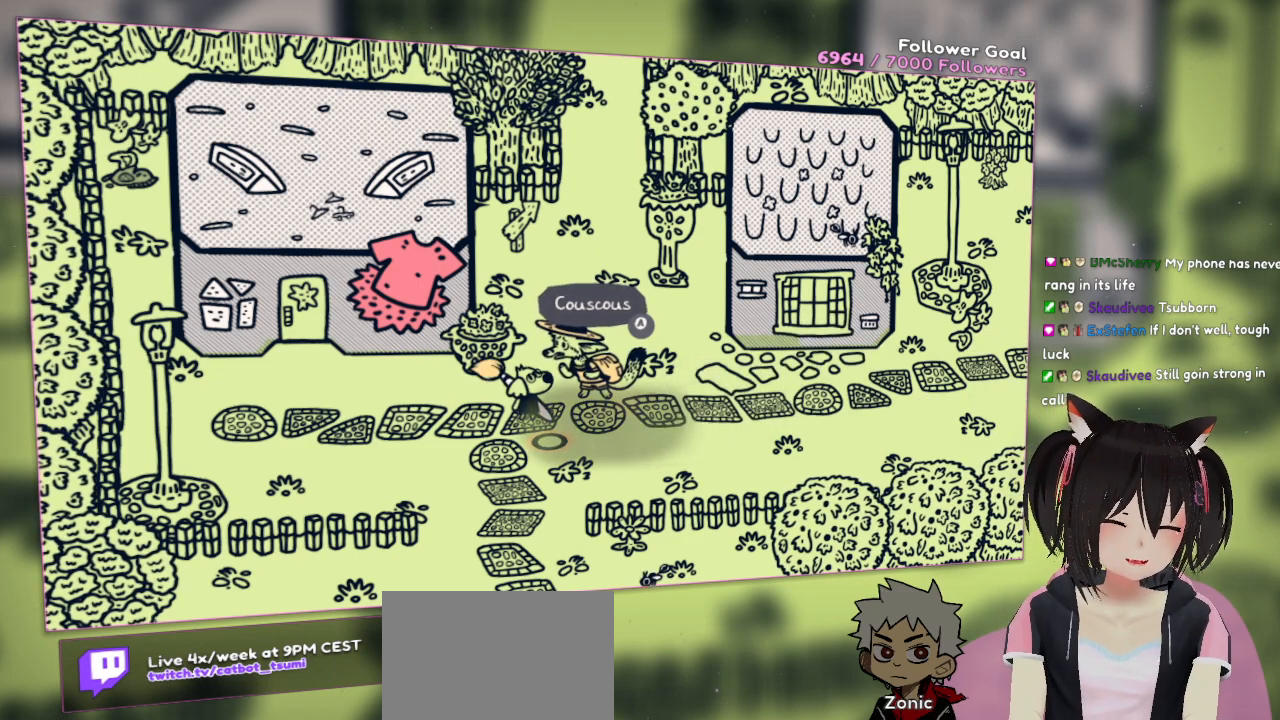
{"buttons": [], "left_stick": "center", "right_stick": "center", "events": []}
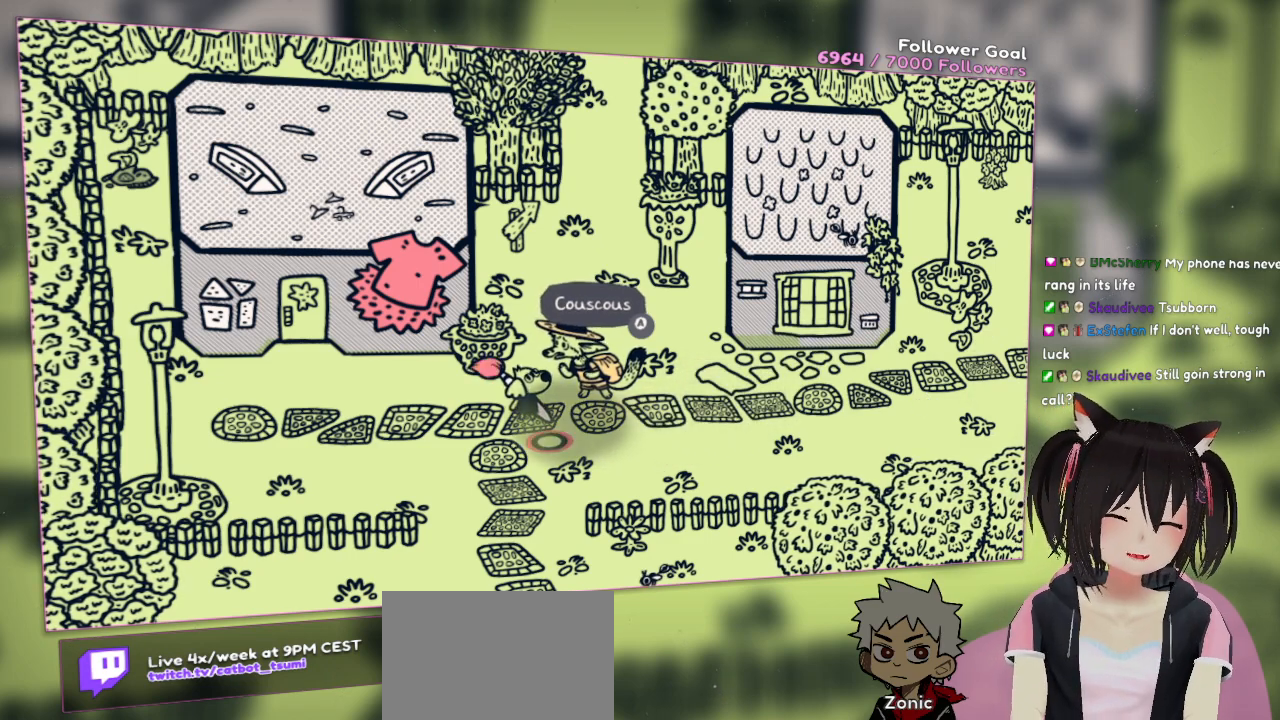
{"buttons": [], "left_stick": "center", "right_stick": "left", "events": [[433, "right_stick", "left"]]}
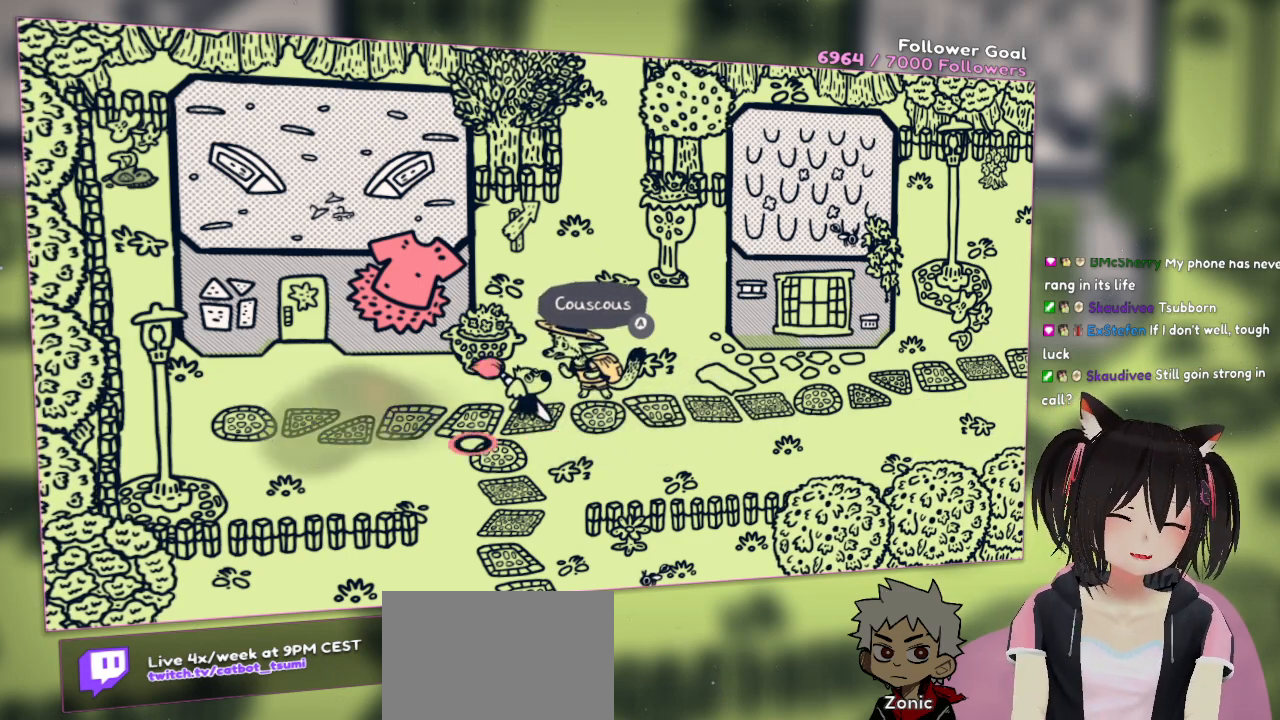
{"buttons": ["R2"], "left_stick": "center", "right_stick": "center", "events": [[233, "right_stick", "center"], [267, "R2", "down"]]}
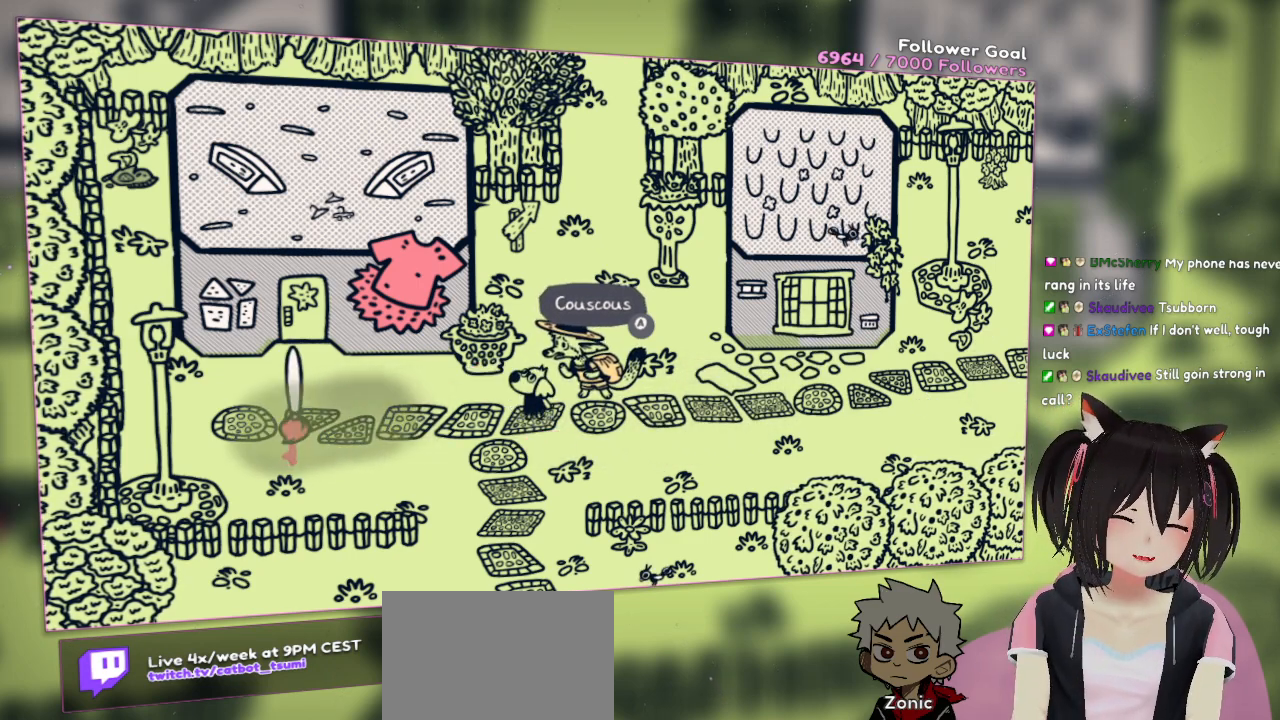
{"buttons": ["R2"], "left_stick": "center", "right_stick": "center", "events": []}
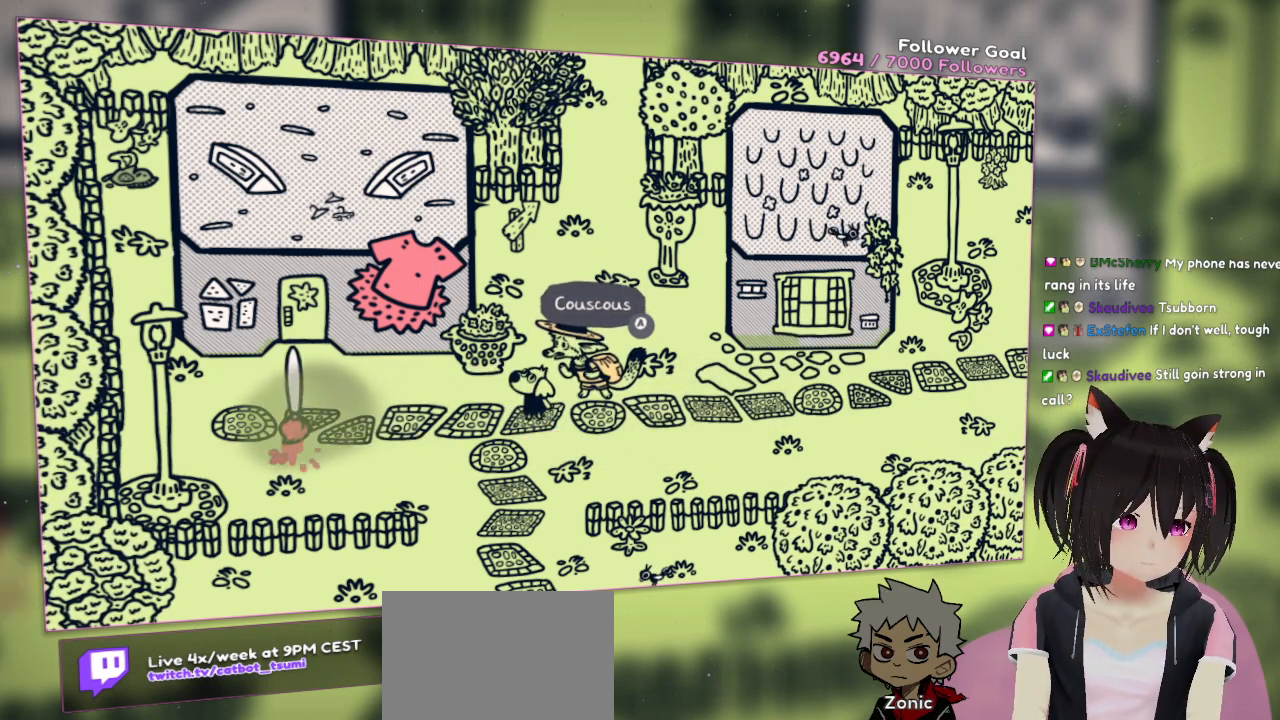
{"buttons": ["R2"], "left_stick": "center", "right_stick": "center", "events": []}
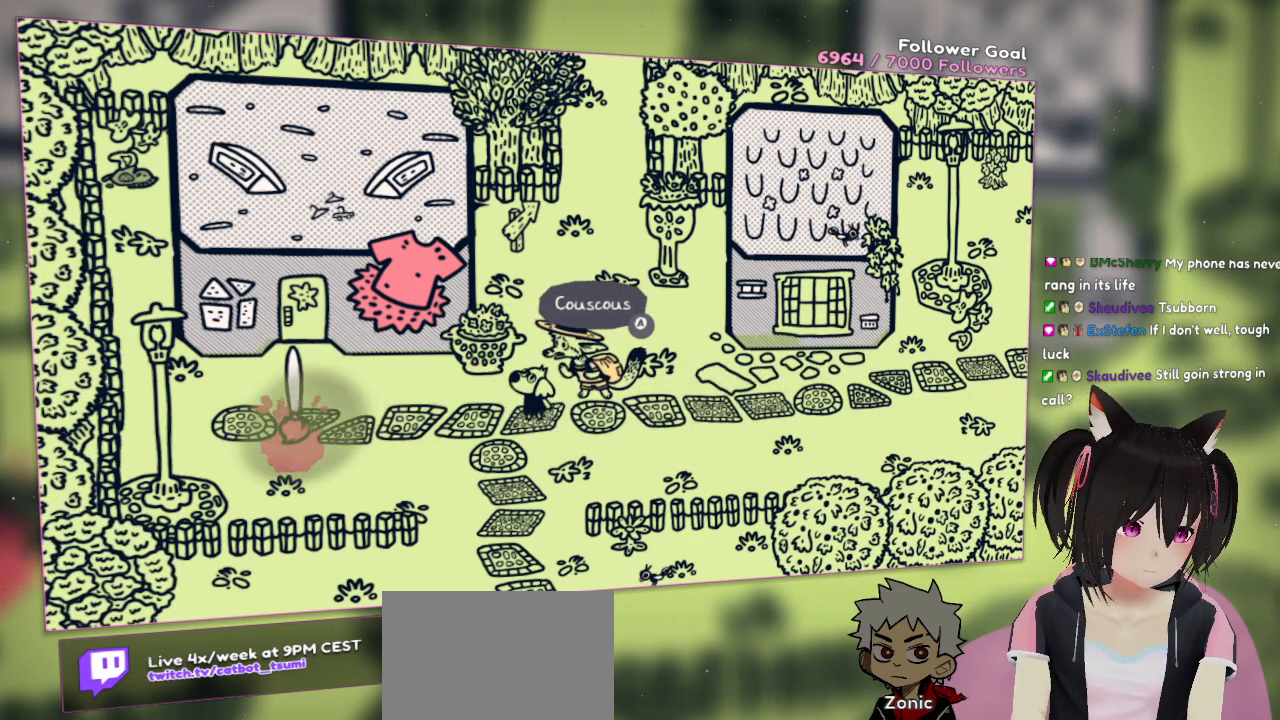
{"buttons": ["R2"], "left_stick": "center", "right_stick": "center", "events": []}
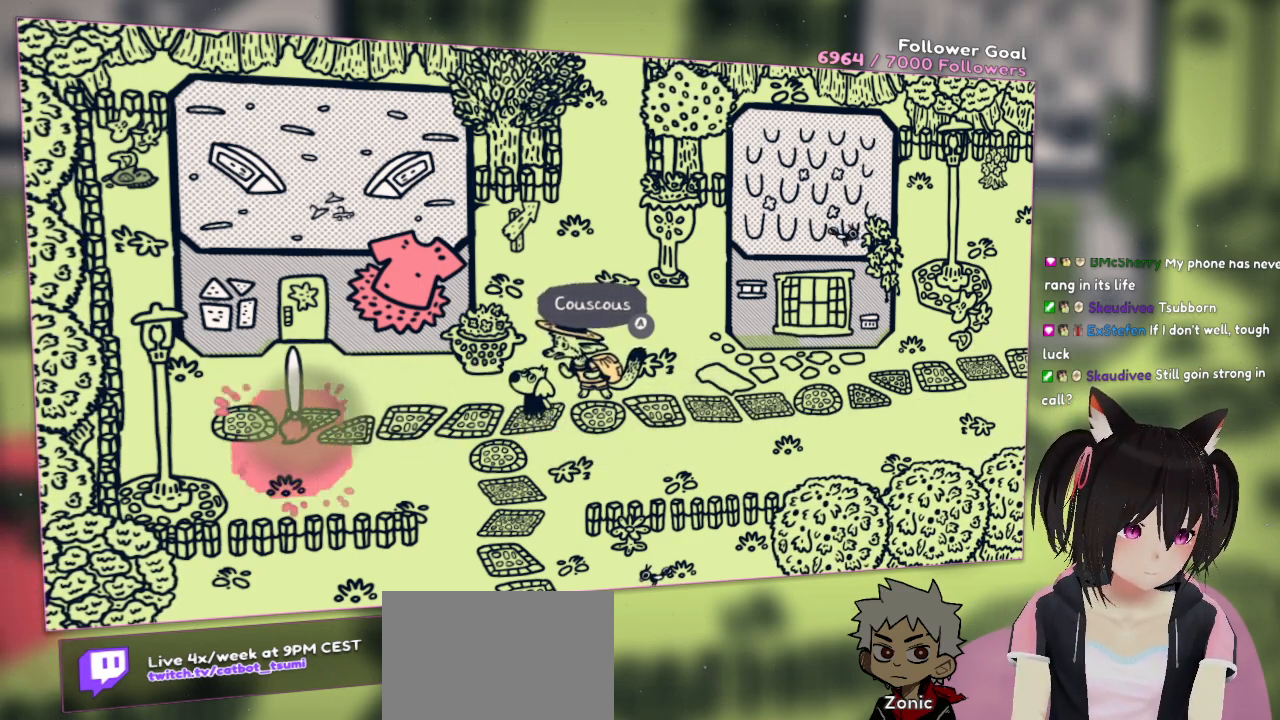
{"buttons": ["R2"], "left_stick": "center", "right_stick": "center", "events": []}
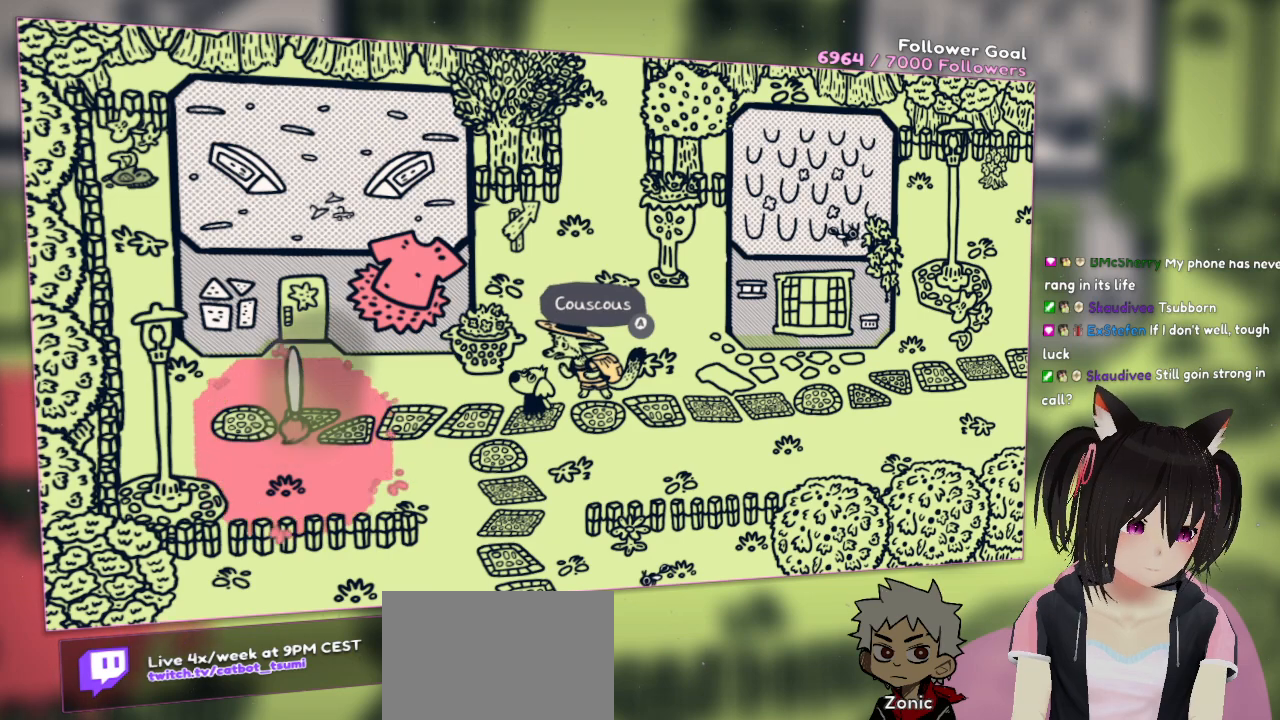
{"buttons": ["R2"], "left_stick": "center", "right_stick": "center", "events": []}
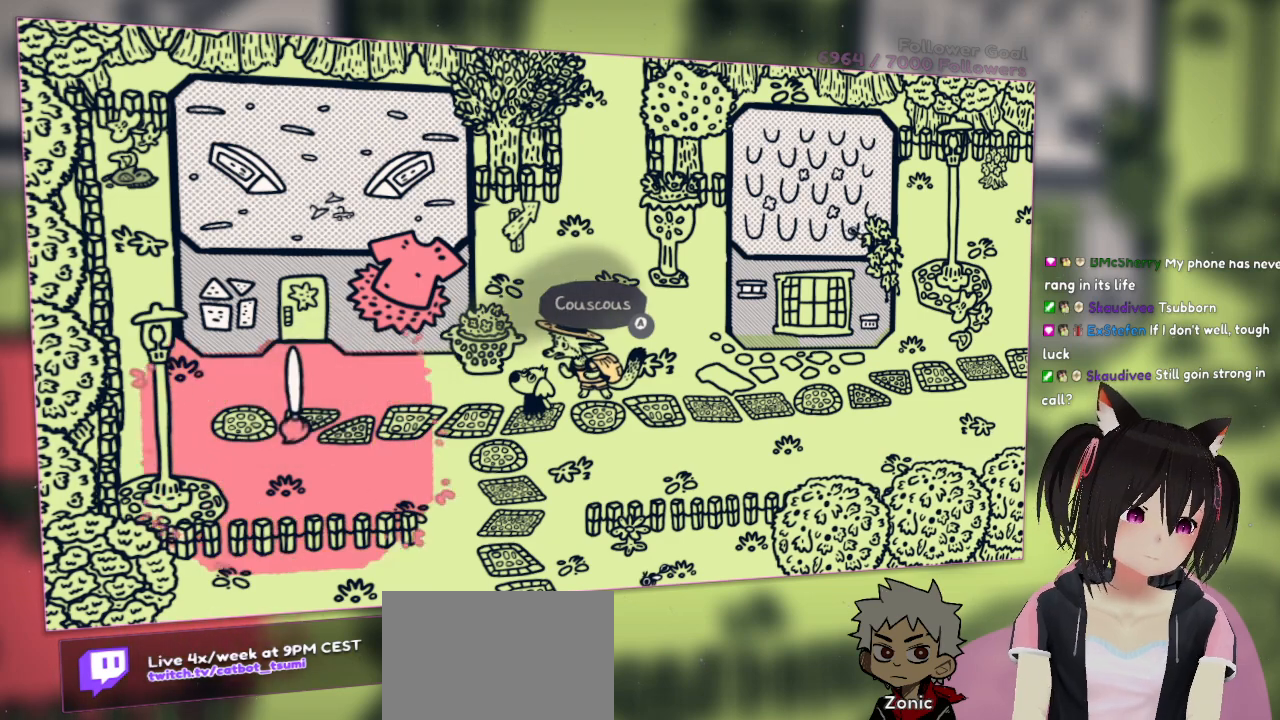
{"buttons": ["R2"], "left_stick": "center", "right_stick": "center", "events": []}
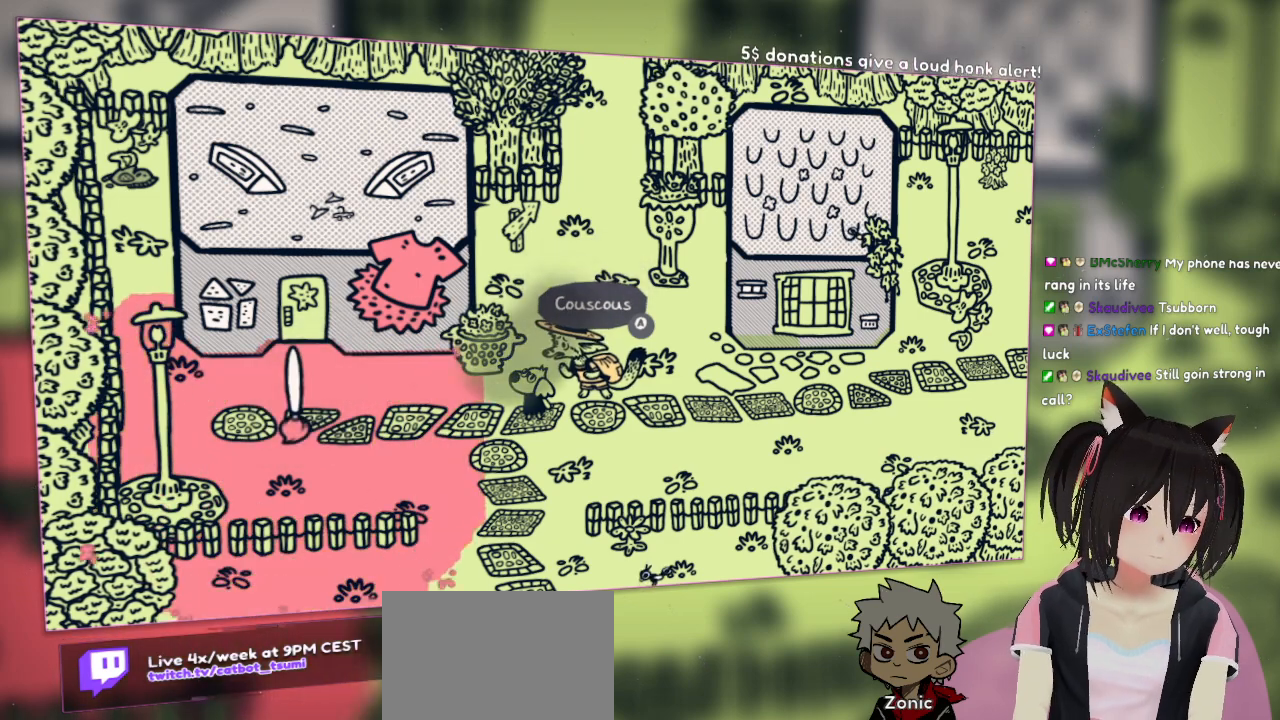
{"buttons": ["R2"], "left_stick": "center", "right_stick": "center", "events": []}
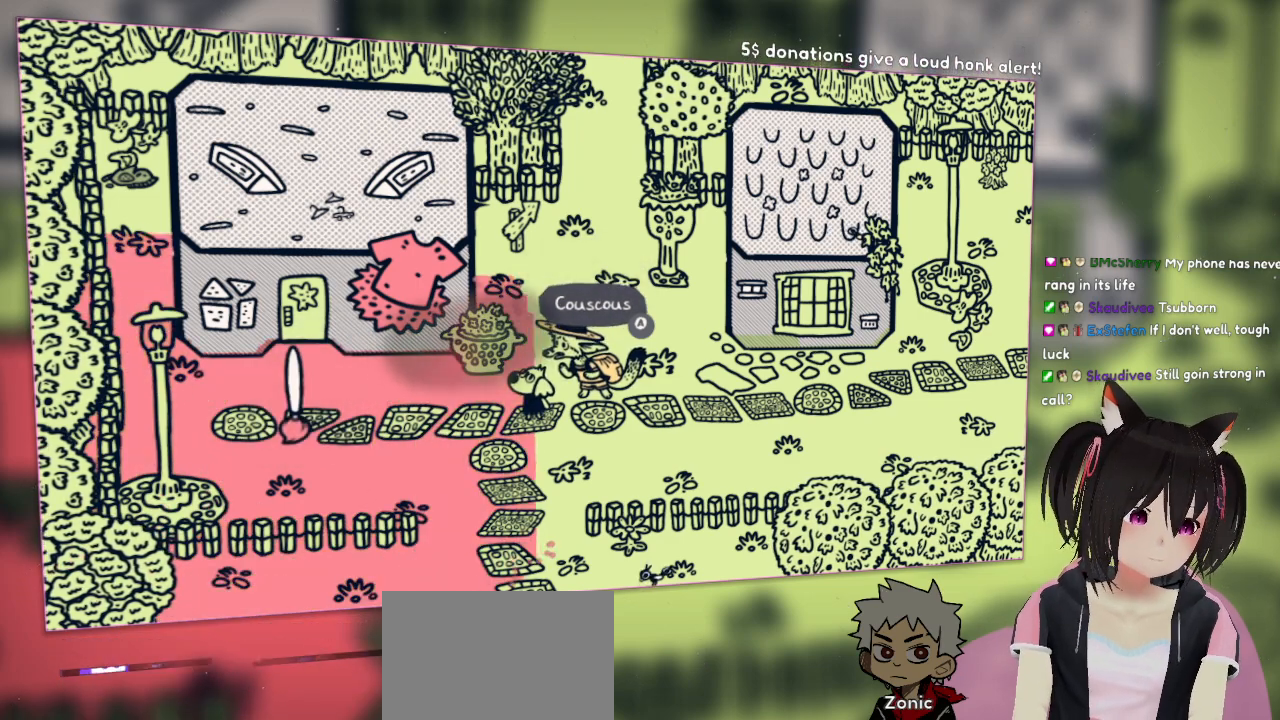
{"buttons": ["R2"], "left_stick": "center", "right_stick": "center", "events": []}
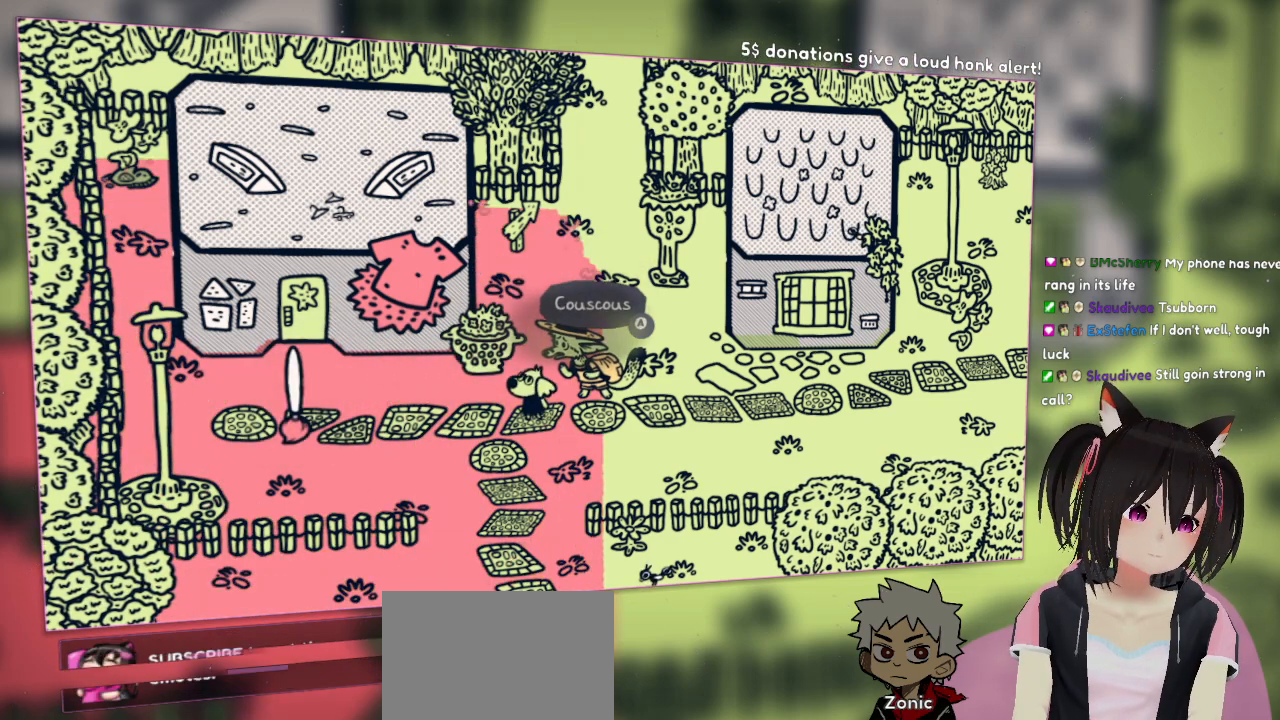
{"buttons": [], "left_stick": "right", "right_stick": "center", "events": [[100, "R2", "up"], [133, "left_stick", "right"]]}
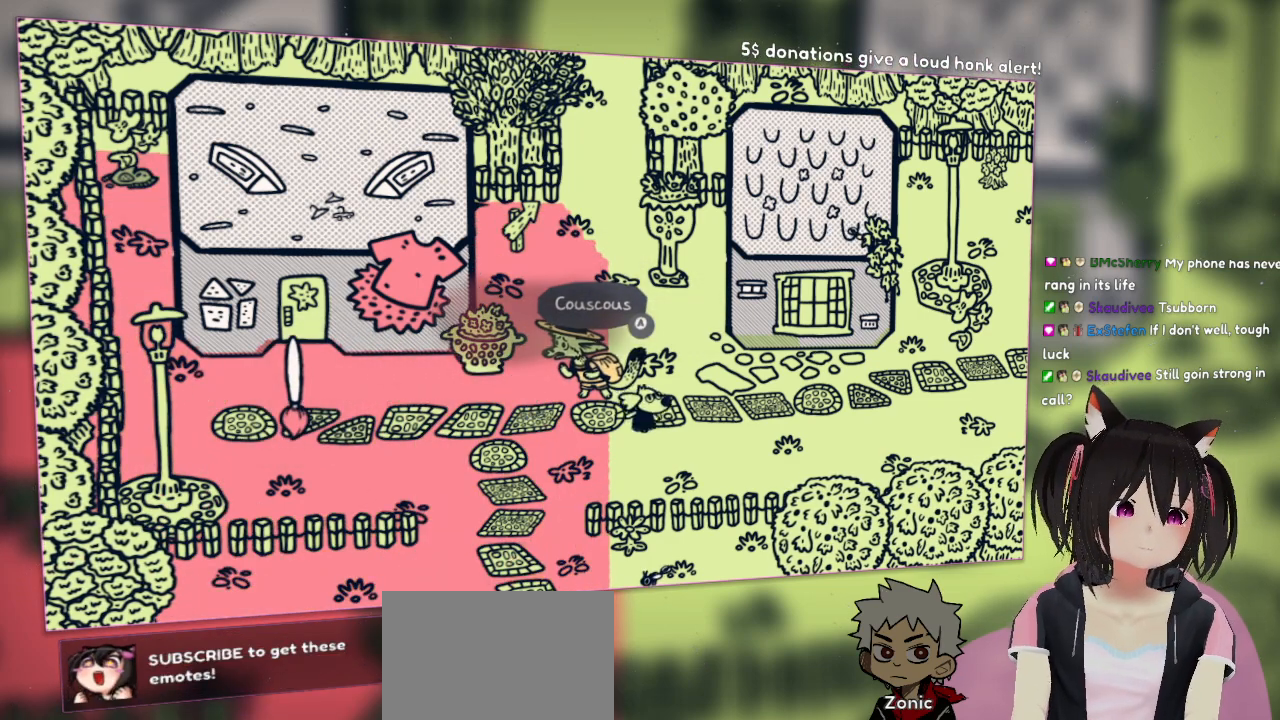
{"buttons": [], "left_stick": "center", "right_stick": "center", "events": [[100, "left_stick", "up"], [467, "left_stick", "center"]]}
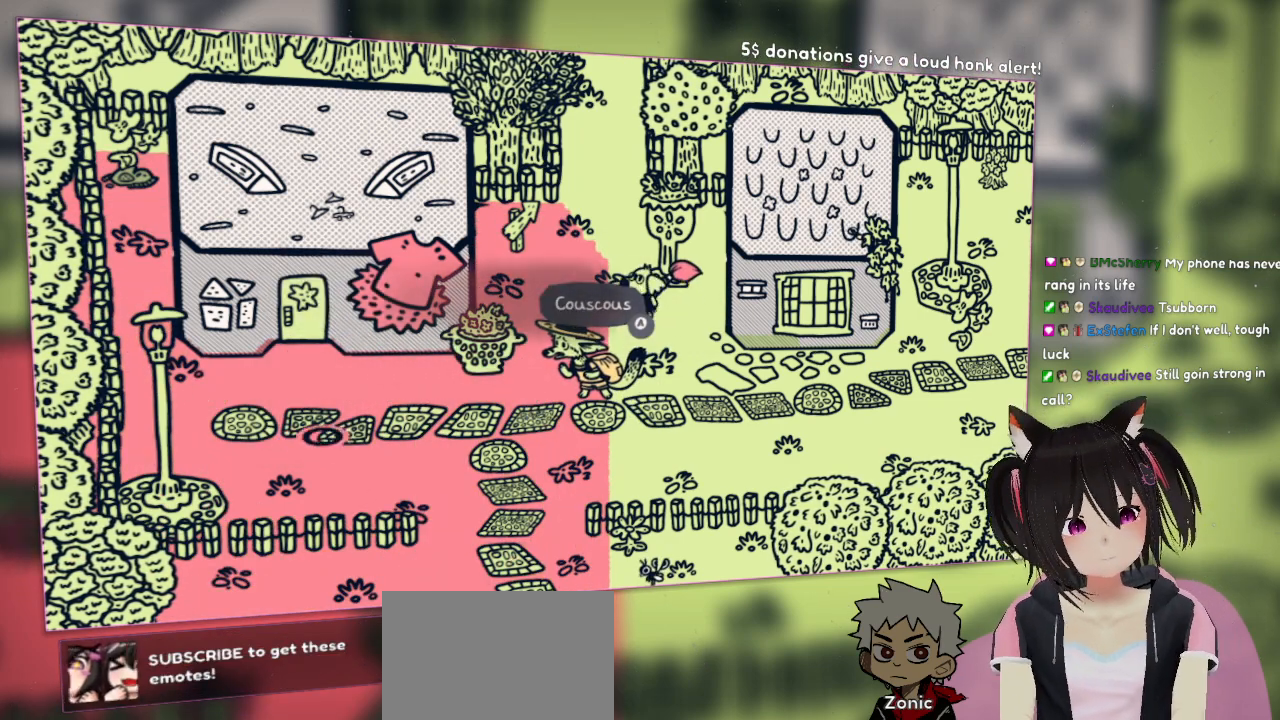
{"buttons": [], "left_stick": "center", "right_stick": "center", "events": [[33, "right_stick", "up-right"], [467, "right_stick", "center"]]}
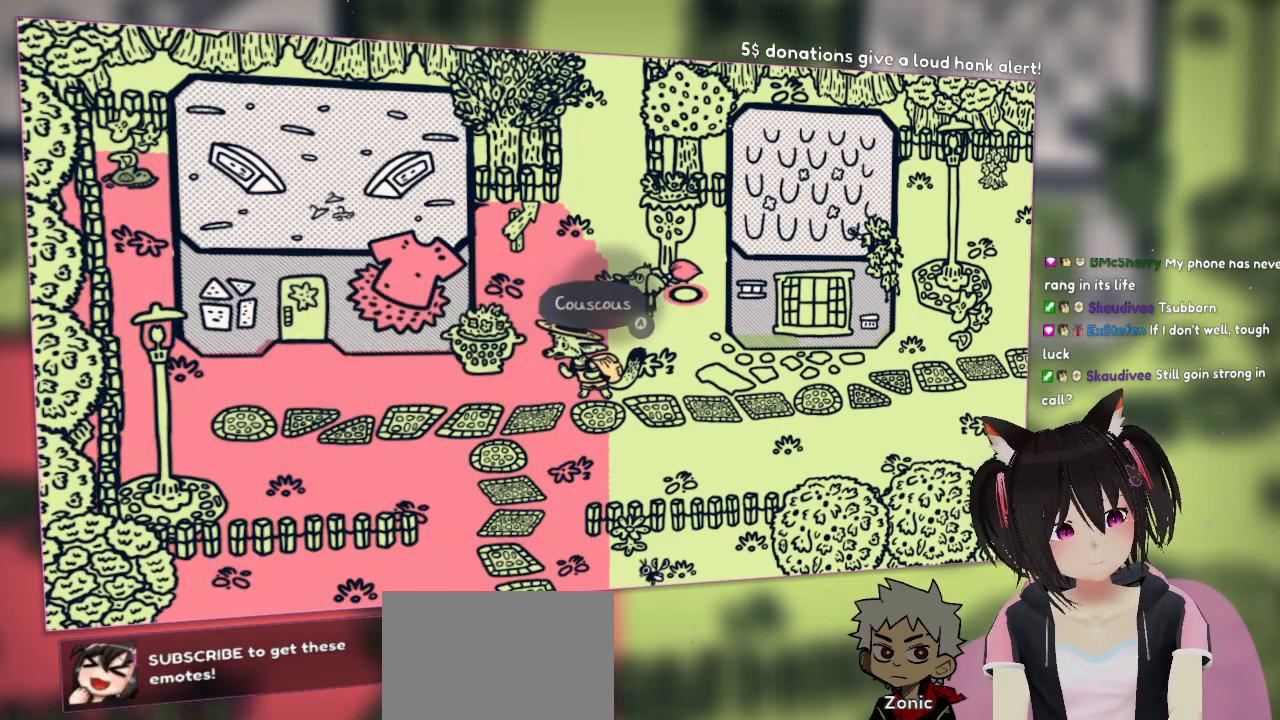
{"buttons": [], "left_stick": "center", "right_stick": "center", "events": []}
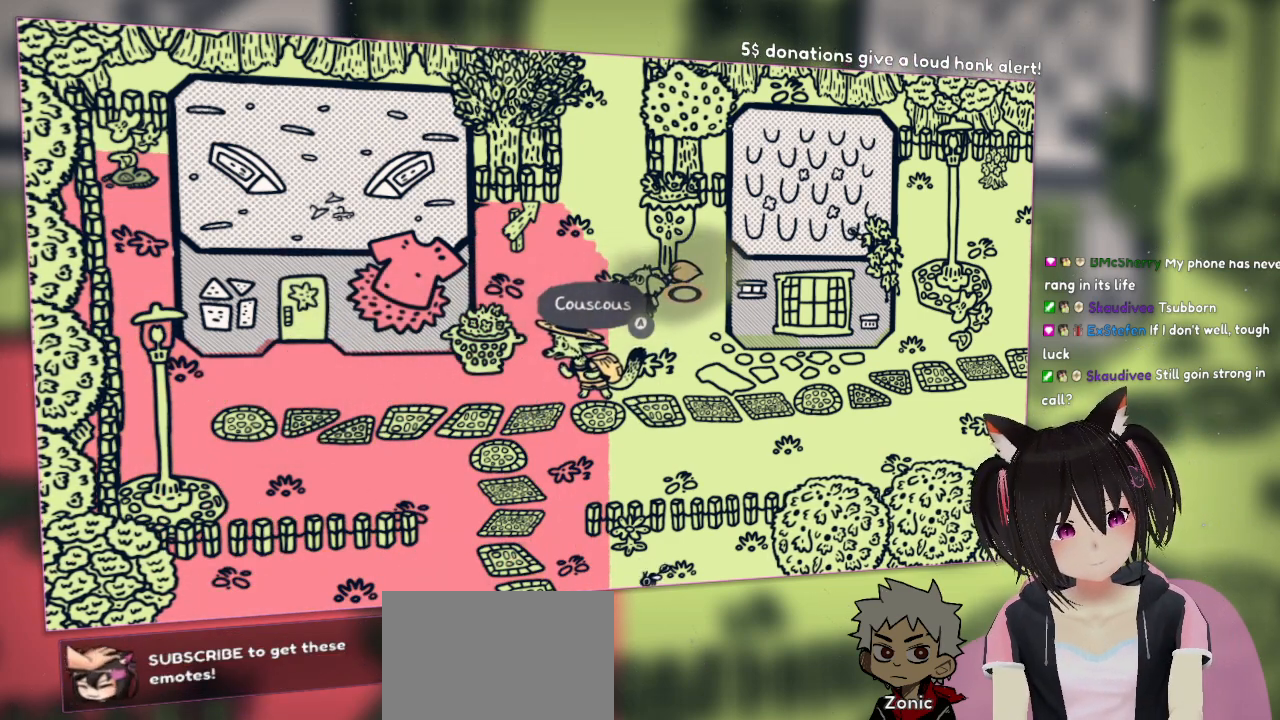
{"buttons": [], "left_stick": "center", "right_stick": "center", "events": []}
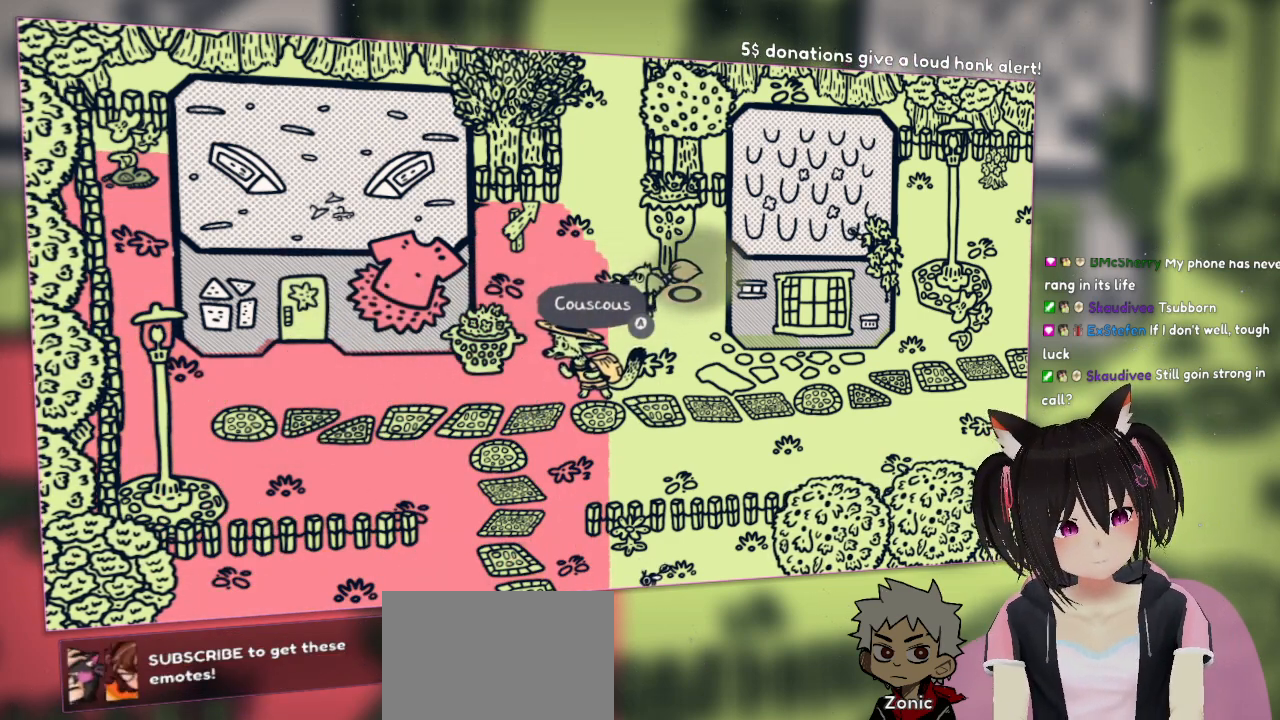
{"buttons": [], "left_stick": "center", "right_stick": "center", "events": []}
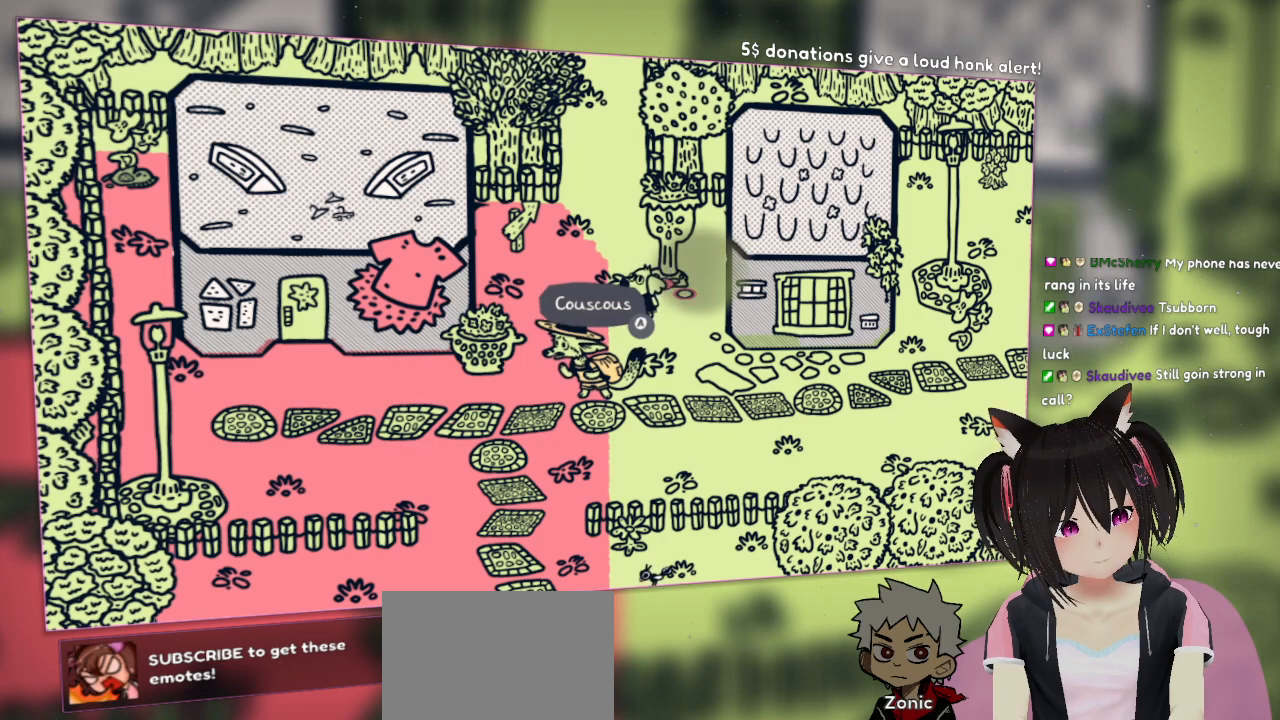
{"buttons": [], "left_stick": "center", "right_stick": "center", "events": []}
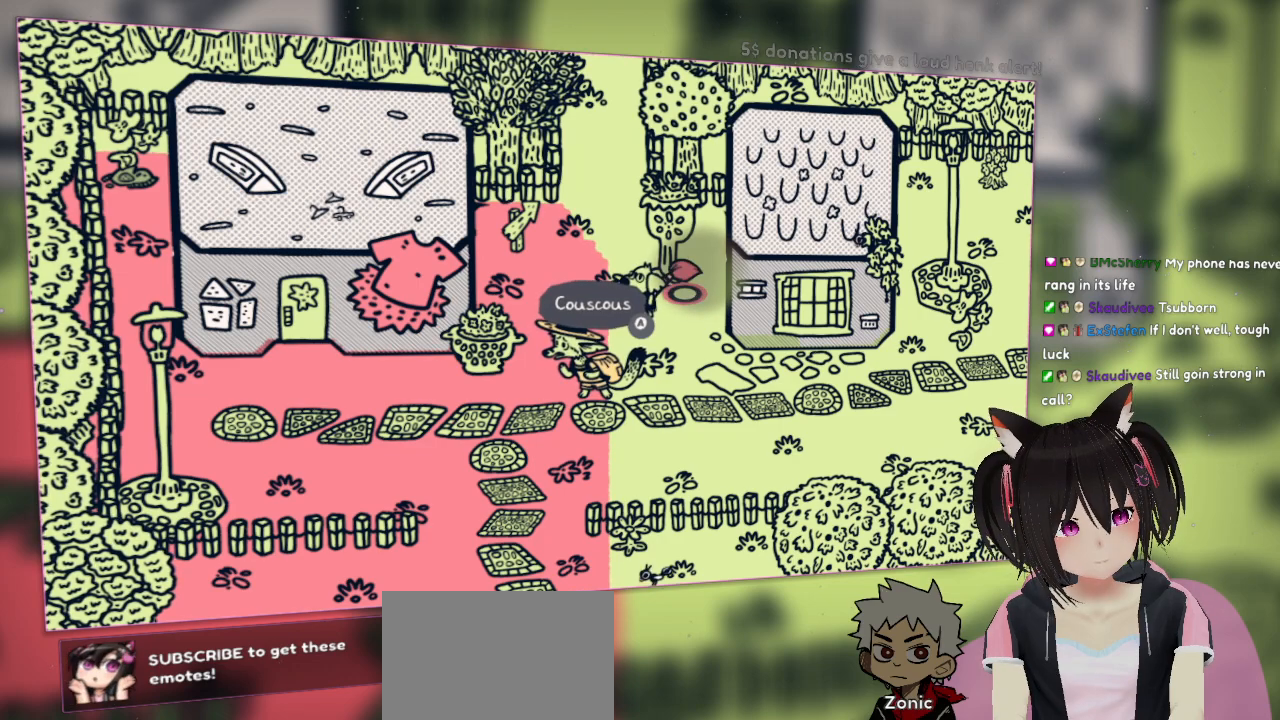
{"buttons": ["R2"], "left_stick": "center", "right_stick": "up-left", "events": [[200, "right_stick", "up-left"], [267, "R2", "down"]]}
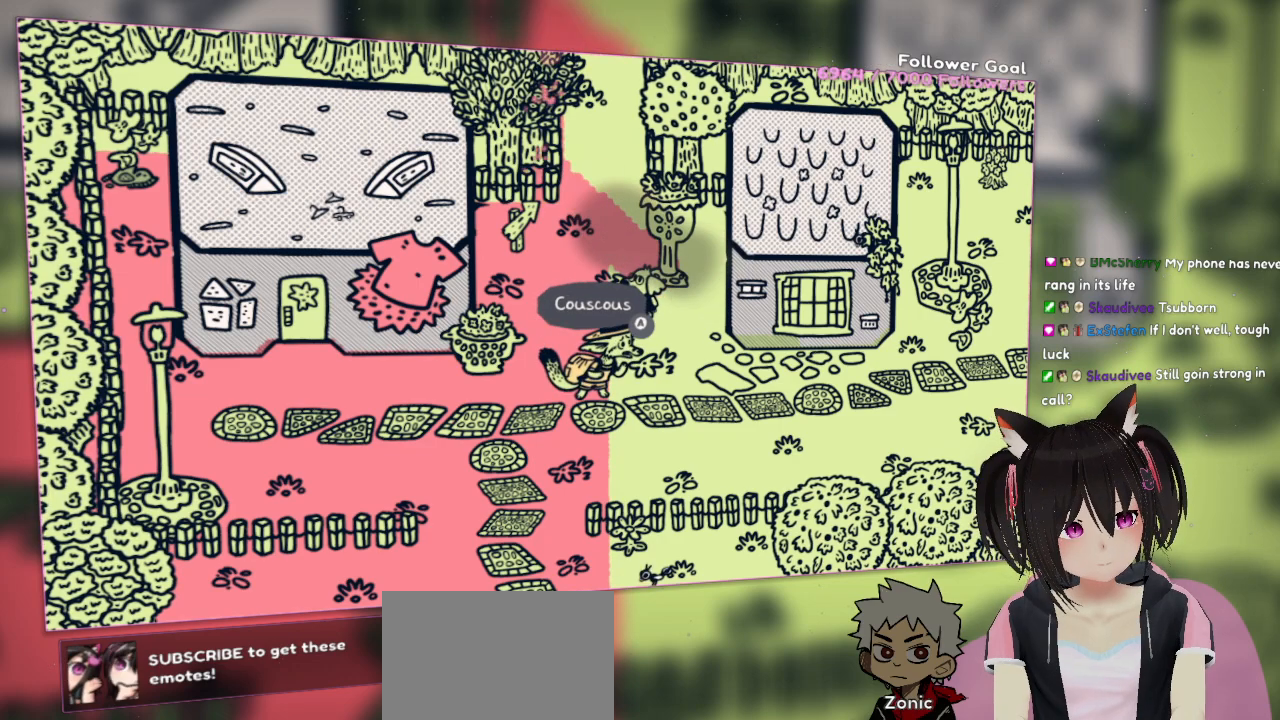
{"buttons": ["R2"], "left_stick": "center", "right_stick": "down-left", "events": [[67, "right_stick", "up-right"], [200, "right_stick", "down-right"], [333, "right_stick", "down"], [467, "right_stick", "down-left"]]}
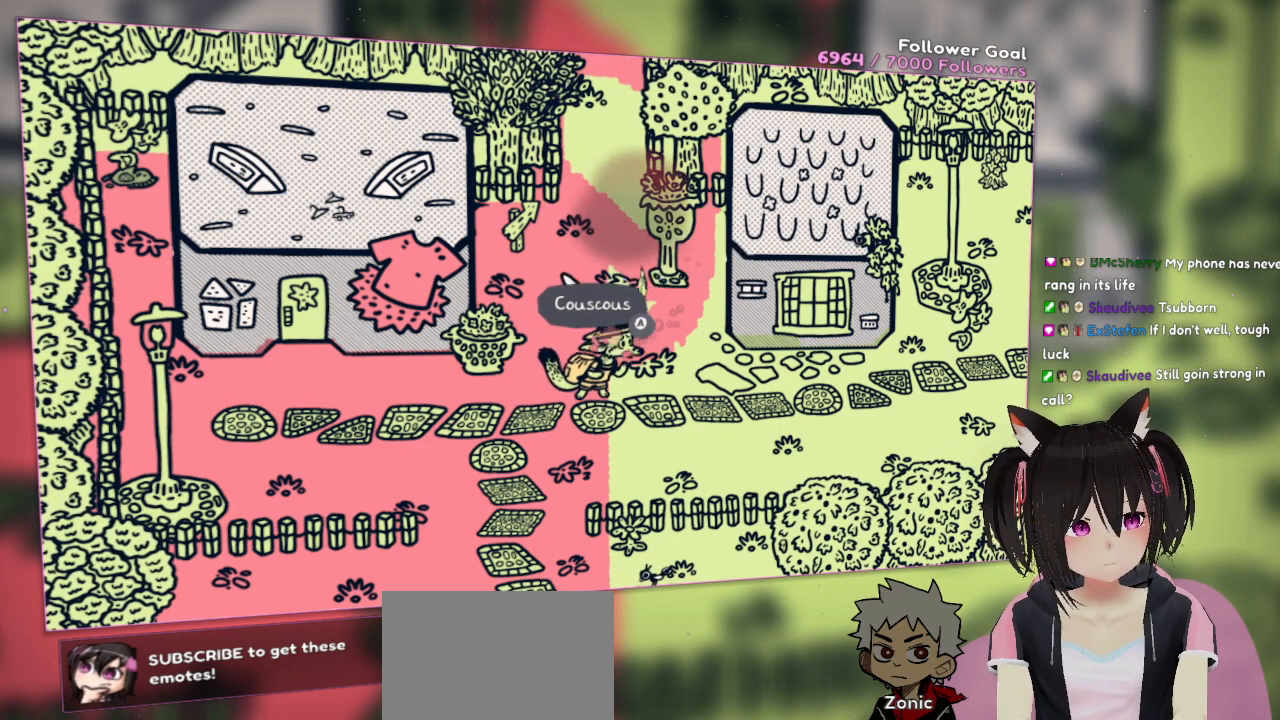
{"buttons": ["R2"], "left_stick": "center", "right_stick": "up-right", "events": [[200, "right_stick", "down"], [267, "right_stick", "down-right"], [400, "right_stick", "right"], [500, "right_stick", "up-right"]]}
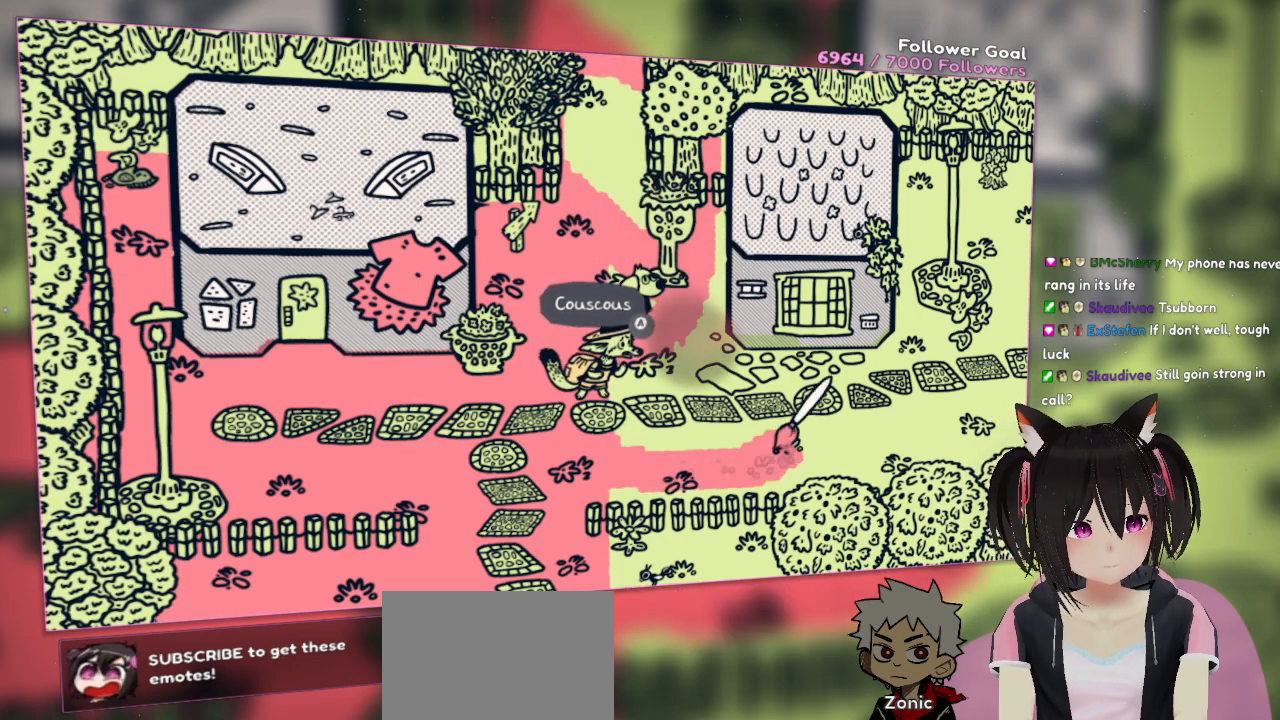
{"buttons": ["R2"], "left_stick": "center", "right_stick": "down-left", "events": [[267, "right_stick", "down-right"], [433, "right_stick", "down-left"]]}
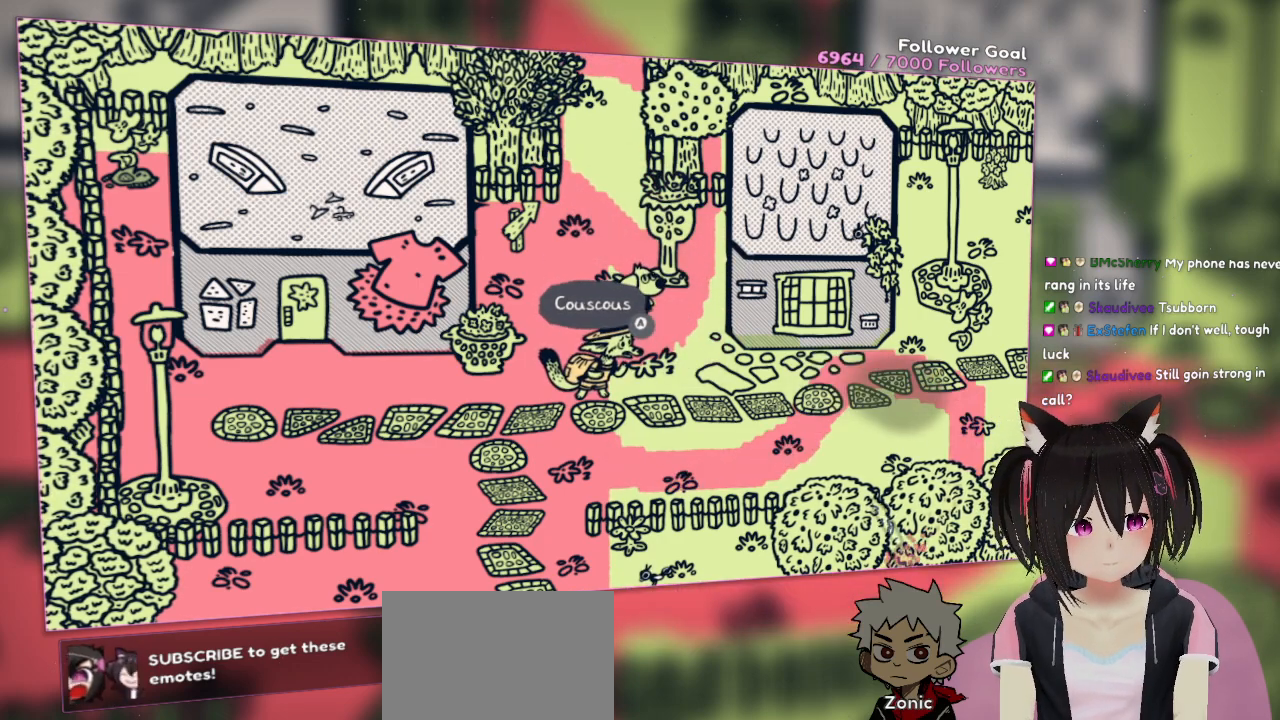
{"buttons": ["R2"], "left_stick": "center", "right_stick": "up-left", "events": [[200, "right_stick", "left"], [317, "right_stick", "up-left"]]}
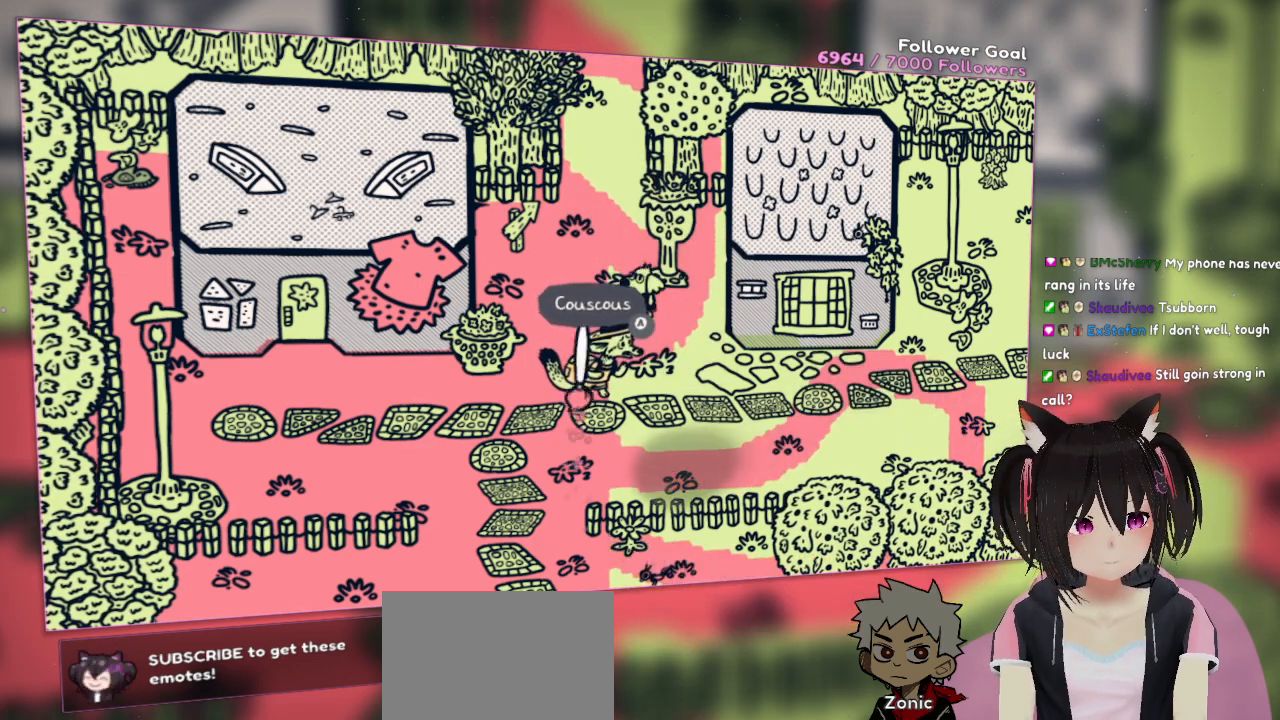
{"buttons": ["R2"], "left_stick": "center", "right_stick": "right", "events": [[67, "right_stick", "up-right"], [300, "right_stick", "right"]]}
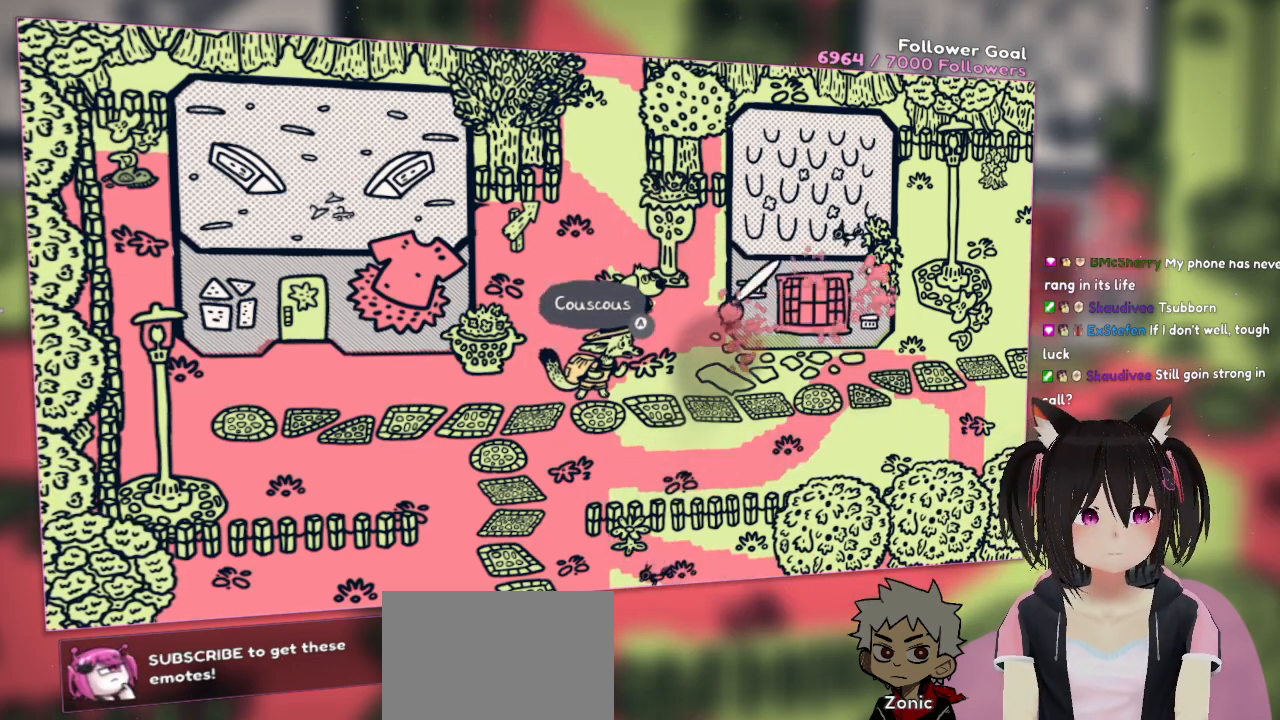
{"buttons": ["R2"], "left_stick": "center", "right_stick": "down-left", "events": [[33, "right_stick", "up-right"], [133, "right_stick", "up"], [300, "right_stick", "down-left"]]}
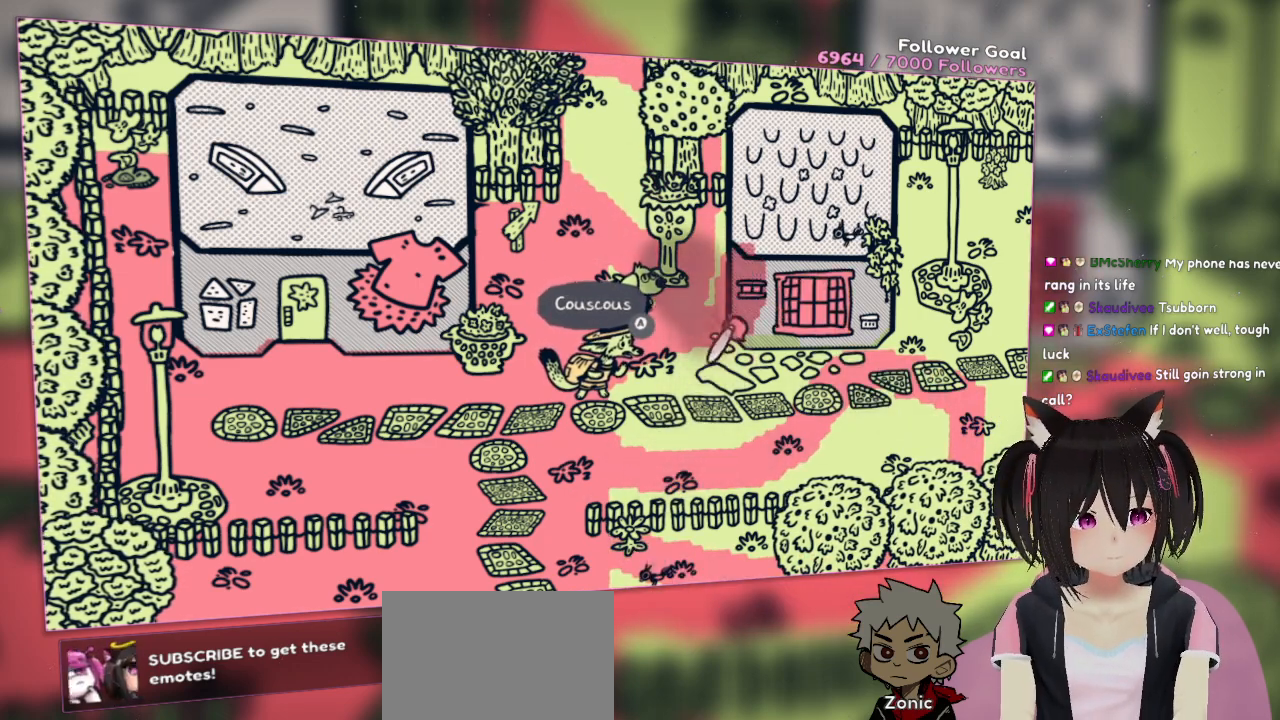
{"buttons": ["R2"], "left_stick": "center", "right_stick": "down-left", "events": [[300, "right_stick", "left"], [467, "right_stick", "down-left"]]}
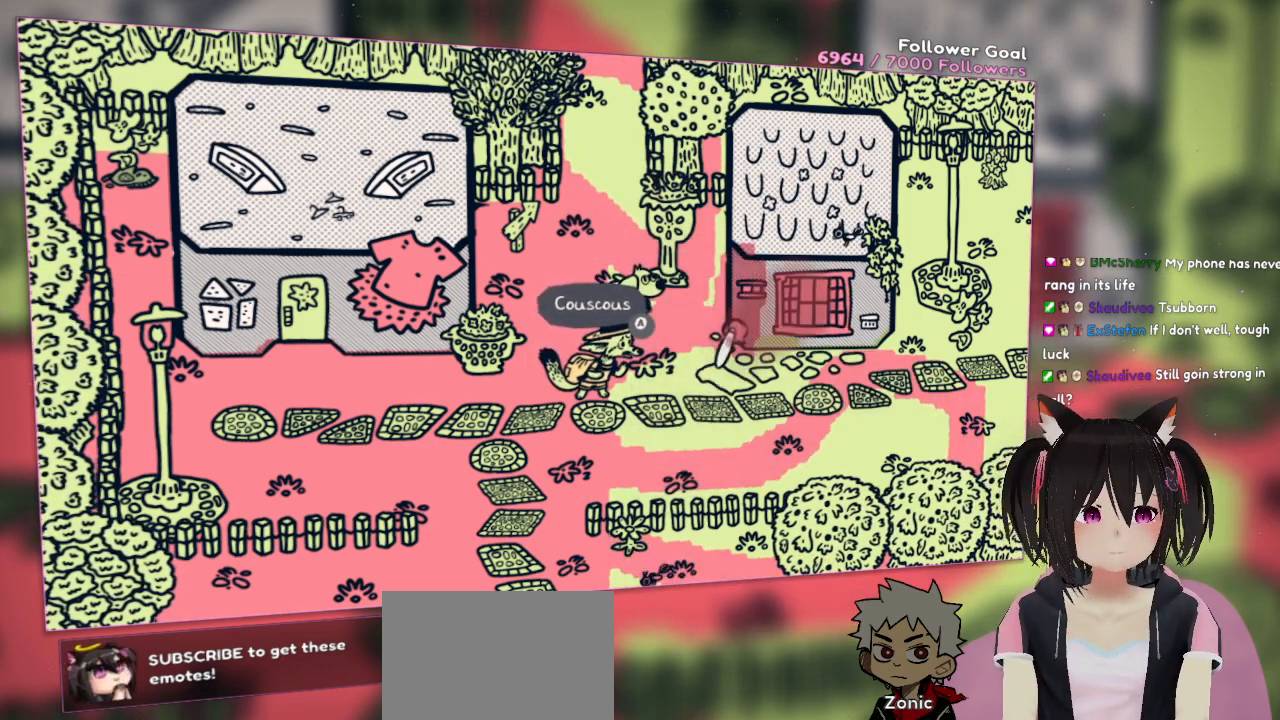
{"buttons": ["R2"], "left_stick": "center", "right_stick": "right", "events": [[267, "R2", "up"], [267, "right_stick", "down"], [367, "R2", "down"], [367, "right_stick", "down-right"], [500, "right_stick", "right"]]}
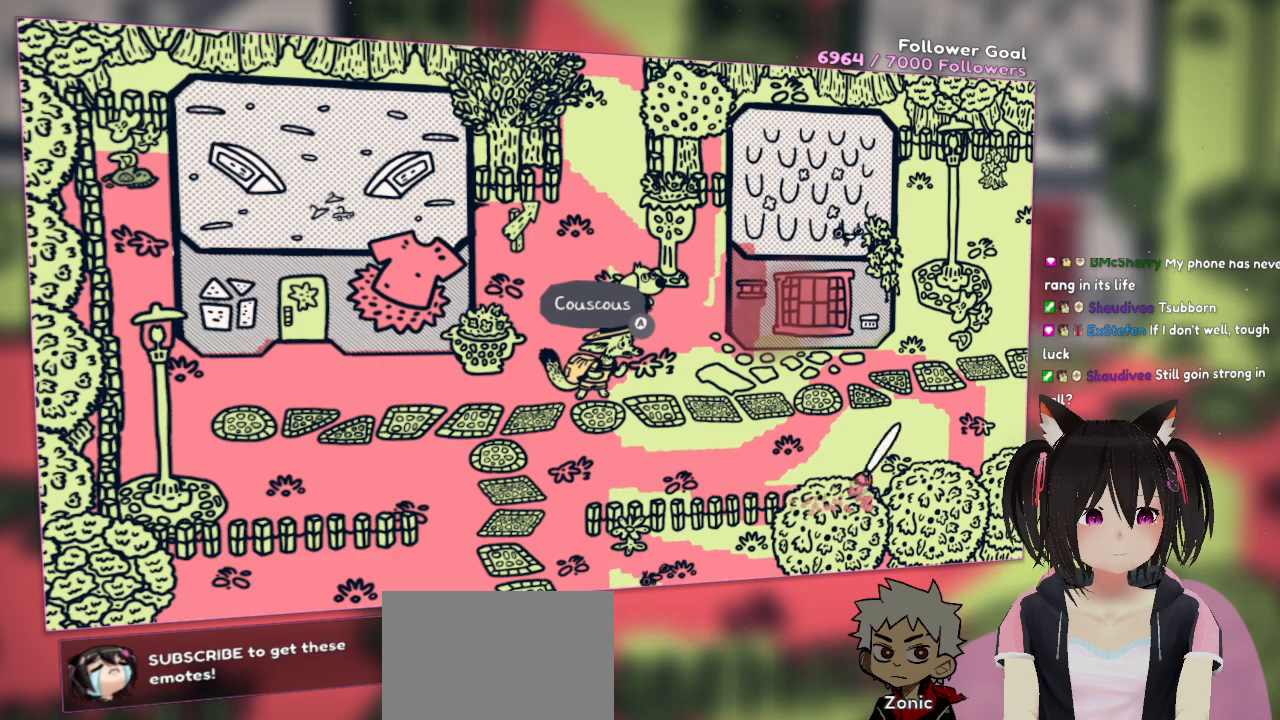
{"buttons": ["R2"], "left_stick": "center", "right_stick": "left", "events": [[50, "right_stick", "up-right"], [133, "right_stick", "up"], [333, "right_stick", "up-left"], [433, "right_stick", "left"]]}
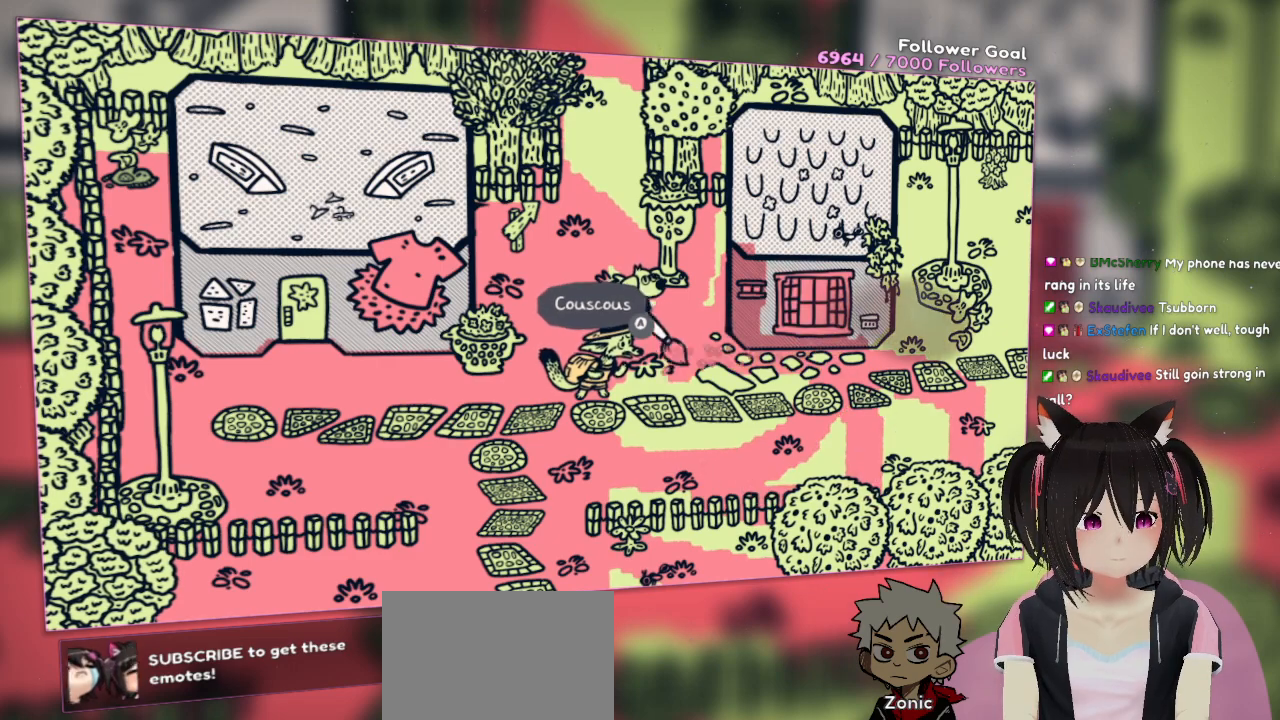
{"buttons": ["R2"], "left_stick": "center", "right_stick": "up", "events": [[300, "right_stick", "up-left"], [400, "right_stick", "up"]]}